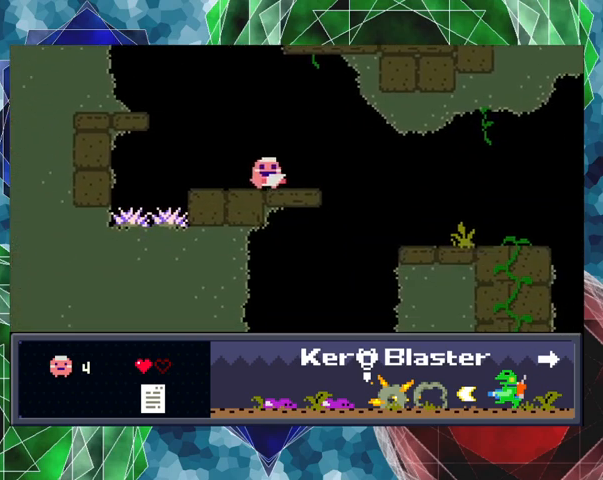
Gameplay with a controller (Nintendo layout); each line is a JSON object with the inputs held at the frame after it. "events" lists button and stick changes between this image and that frame as [ms after this image, input, new state], when the widget could be followed in between. Not read: L3 R3 right_stick.
{"buttons": ["DPAD_RIGHT"], "left_stick": "center", "events": [[367, "DPAD_RIGHT", "down"]]}
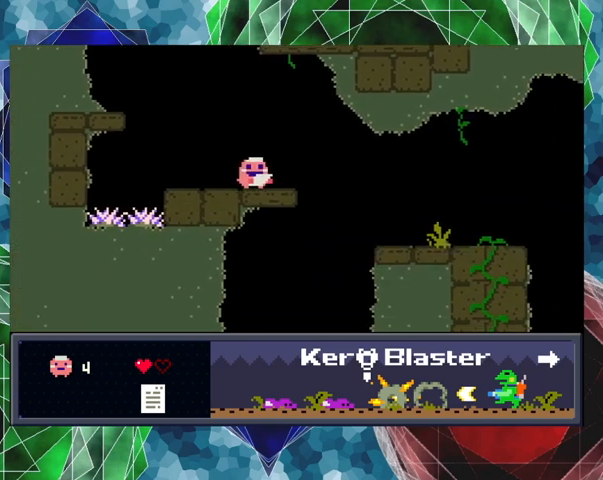
{"buttons": ["DPAD_RIGHT"], "left_stick": "center", "events": [[233, "B", "down"], [400, "B", "up"]]}
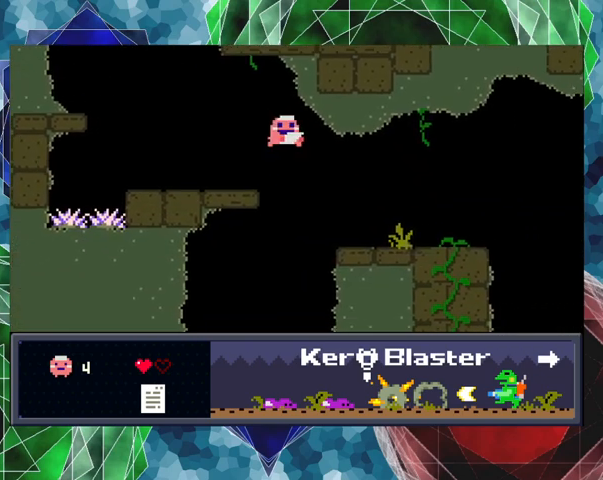
{"buttons": [], "left_stick": "center", "events": [[433, "DPAD_RIGHT", "up"], [433, "Y", "down"], [500, "Y", "up"]]}
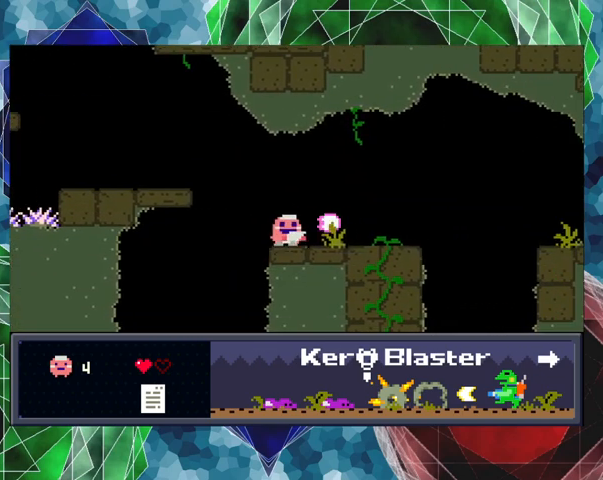
{"buttons": ["Y", "DPAD_RIGHT"], "left_stick": "center", "events": [[67, "Y", "down"], [167, "Y", "up"], [200, "Y", "down"], [300, "Y", "up"], [333, "Y", "down"], [400, "Y", "up"], [433, "Y", "down"], [500, "DPAD_RIGHT", "down"]]}
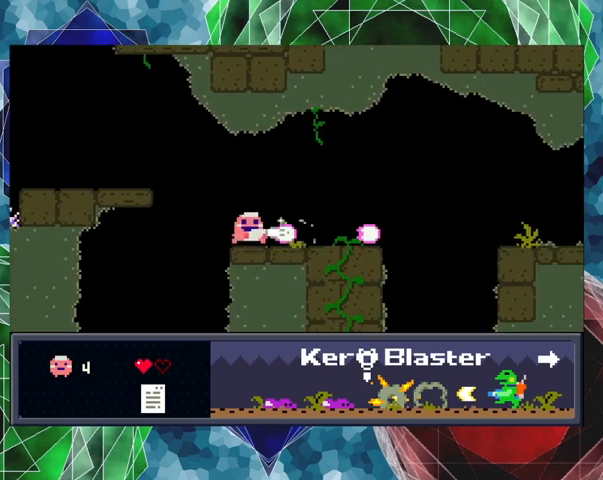
{"buttons": ["DPAD_RIGHT"], "left_stick": "center", "events": [[33, "Y", "up"]]}
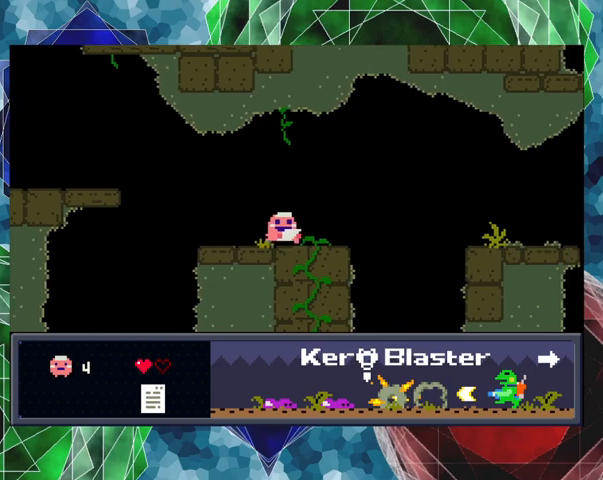
{"buttons": [], "left_stick": "center", "events": [[300, "DPAD_RIGHT", "up"], [367, "Y", "down"], [467, "Y", "up"]]}
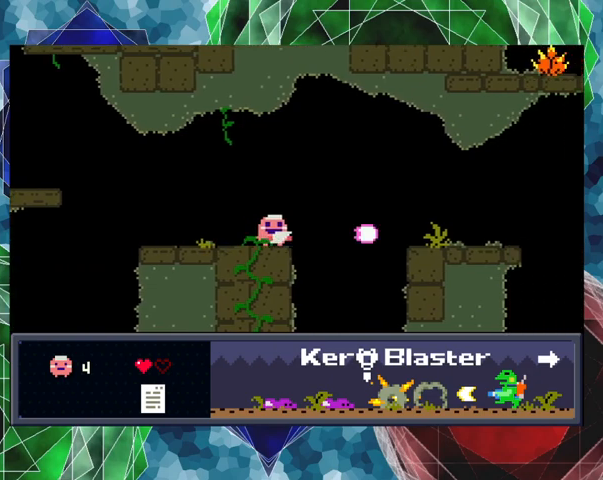
{"buttons": ["Y"], "left_stick": "center", "events": [[33, "Y", "down"], [100, "Y", "up"], [200, "Y", "down"], [233, "Y", "up"], [333, "Y", "down"], [400, "Y", "up"], [467, "Y", "down"]]}
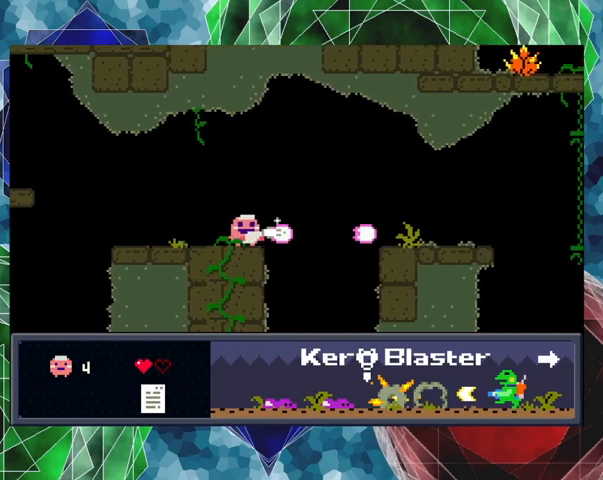
{"buttons": ["Y"], "left_stick": "center", "events": [[33, "Y", "up"], [167, "DPAD_RIGHT", "down"], [200, "Y", "down"], [233, "DPAD_RIGHT", "up"], [267, "Y", "up"], [367, "Y", "down"], [433, "Y", "up"], [500, "Y", "down"]]}
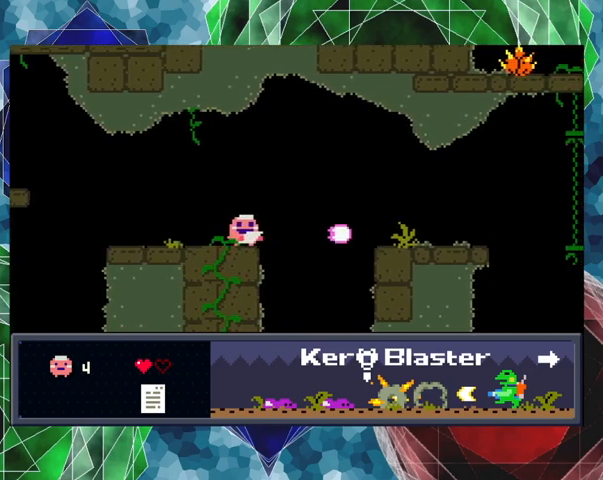
{"buttons": ["DPAD_LEFT"], "left_stick": "center", "events": [[67, "Y", "up"], [133, "Y", "down"], [200, "Y", "up"], [267, "DPAD_LEFT", "down"]]}
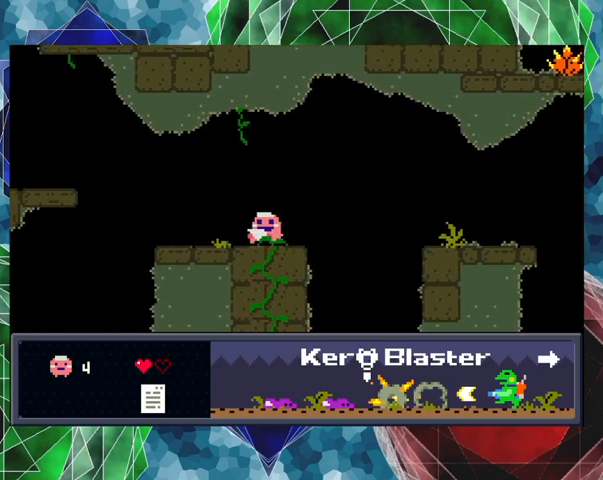
{"buttons": ["DPAD_RIGHT"], "left_stick": "center", "events": [[100, "DPAD_LEFT", "up"], [200, "DPAD_RIGHT", "down"]]}
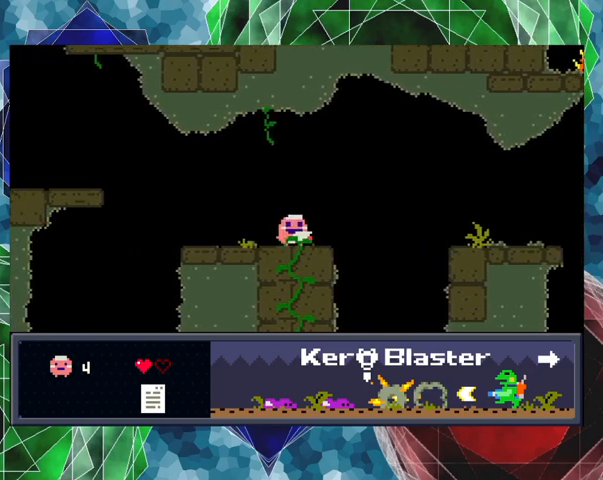
{"buttons": ["B", "DPAD_RIGHT"], "left_stick": "center", "events": [[200, "B", "down"]]}
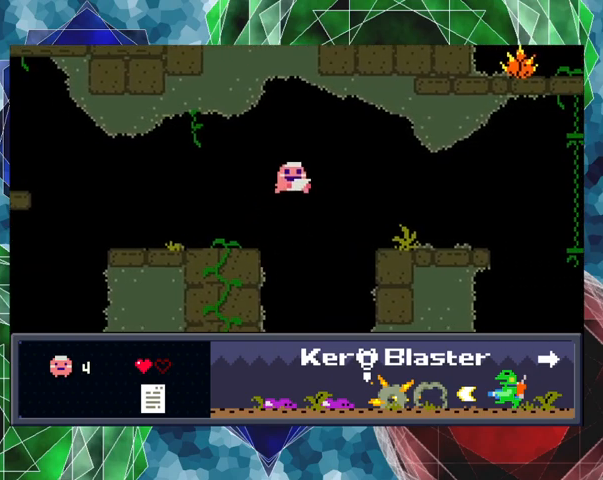
{"buttons": ["DPAD_RIGHT"], "left_stick": "center", "events": [[500, "B", "up"]]}
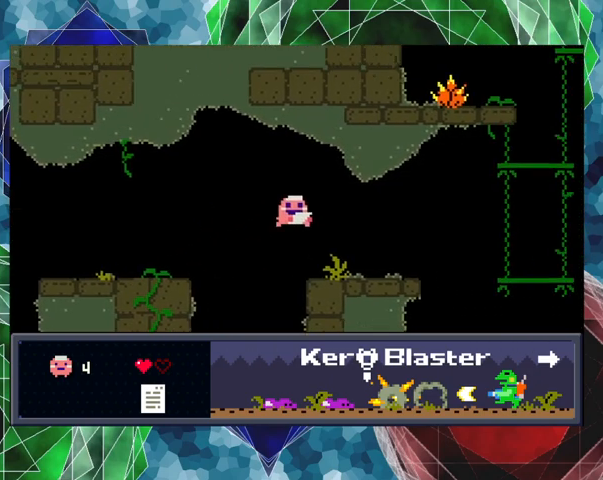
{"buttons": [], "left_stick": "center", "events": [[133, "Y", "down"], [167, "DPAD_RIGHT", "up"], [200, "Y", "up"], [267, "Y", "down"], [333, "Y", "up"], [433, "Y", "down"], [500, "Y", "up"]]}
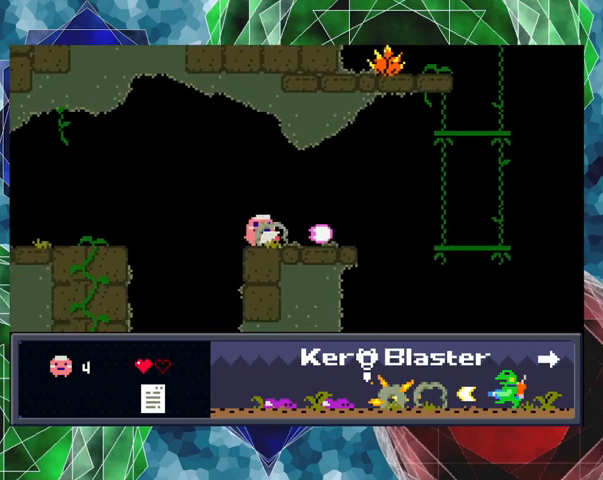
{"buttons": ["DPAD_RIGHT"], "left_stick": "center", "events": [[33, "Y", "down"], [167, "DPAD_RIGHT", "down"], [167, "Y", "up"]]}
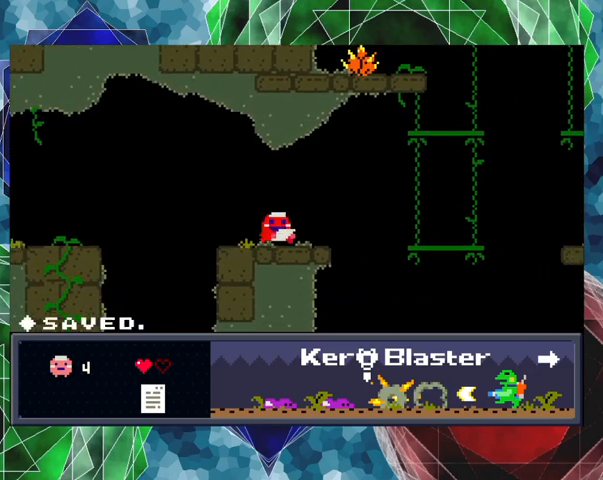
{"buttons": ["B", "DPAD_RIGHT"], "left_stick": "center", "events": [[300, "B", "down"]]}
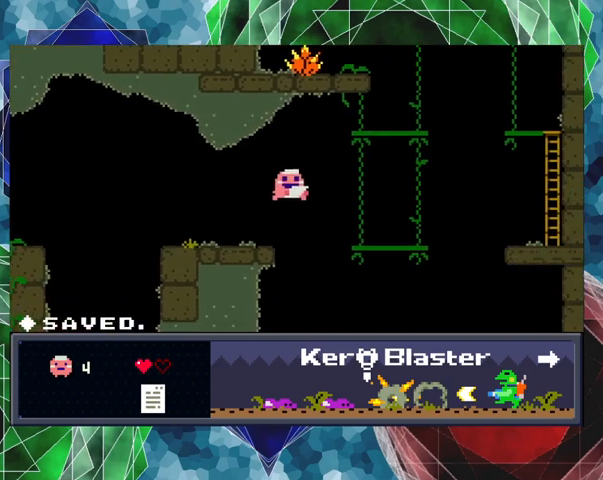
{"buttons": [], "left_stick": "center", "events": [[233, "B", "up"], [433, "DPAD_RIGHT", "up"], [433, "Y", "down"], [500, "Y", "up"]]}
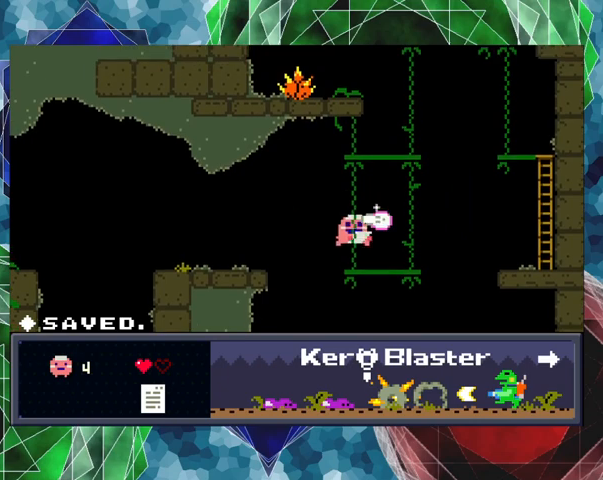
{"buttons": [], "left_stick": "center", "events": [[67, "Y", "down"], [167, "Y", "up"], [200, "Y", "down"], [333, "Y", "up"]]}
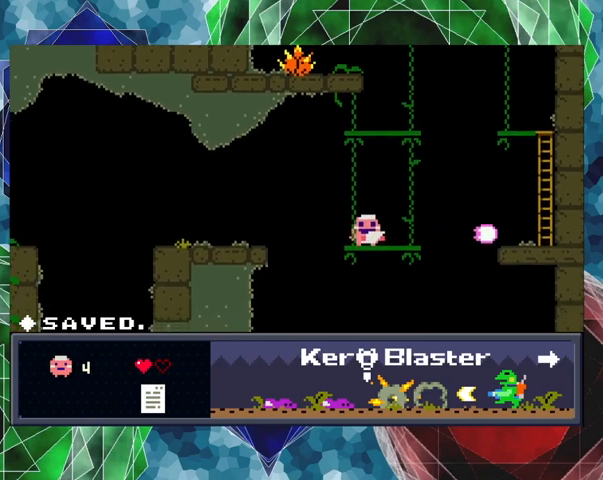
{"buttons": ["B", "DPAD_RIGHT"], "left_stick": "center", "events": [[33, "DPAD_RIGHT", "down"], [100, "DPAD_UP", "down"], [233, "DPAD_UP", "up"], [367, "B", "down"]]}
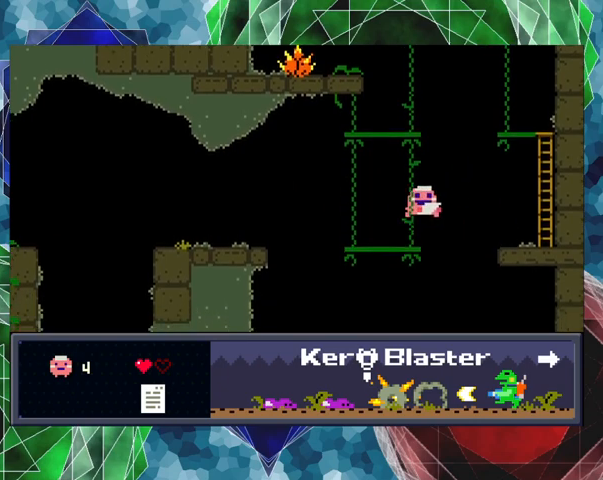
{"buttons": ["B", "DPAD_RIGHT"], "left_stick": "center", "events": []}
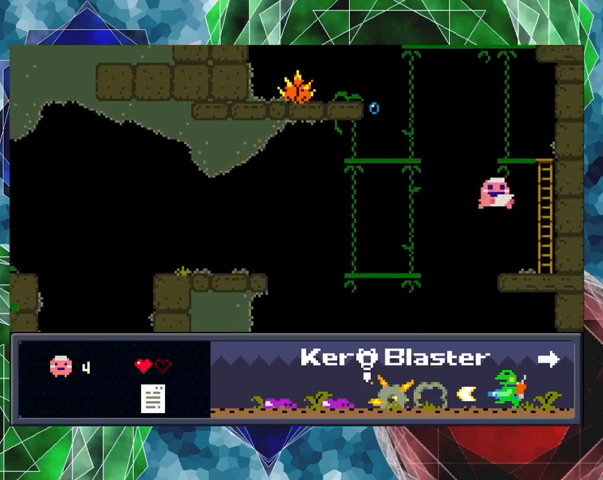
{"buttons": ["DPAD_UP"], "left_stick": "center", "events": [[67, "B", "up"], [433, "DPAD_UP", "down"], [500, "DPAD_RIGHT", "up"]]}
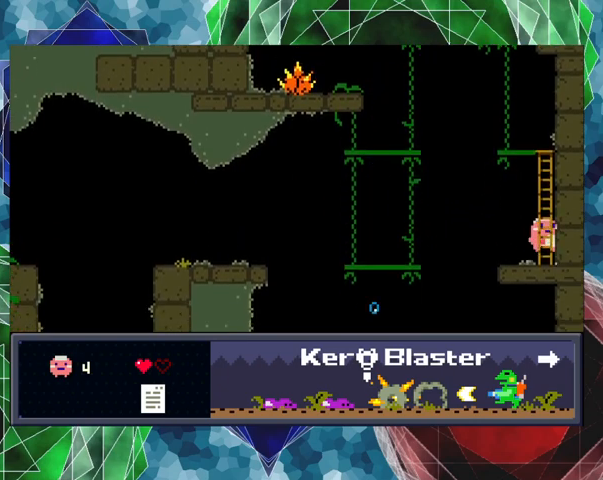
{"buttons": ["DPAD_UP"], "left_stick": "center", "events": []}
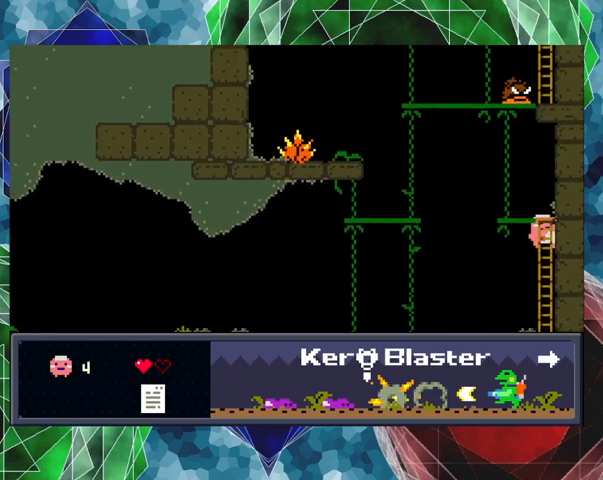
{"buttons": ["DPAD_UP"], "left_stick": "center", "events": []}
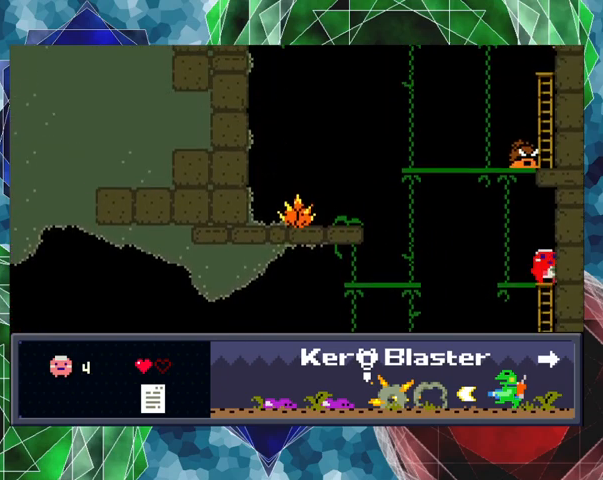
{"buttons": [], "left_stick": "center", "events": [[33, "DPAD_UP", "up"], [200, "DPAD_LEFT", "down"], [333, "DPAD_LEFT", "up"]]}
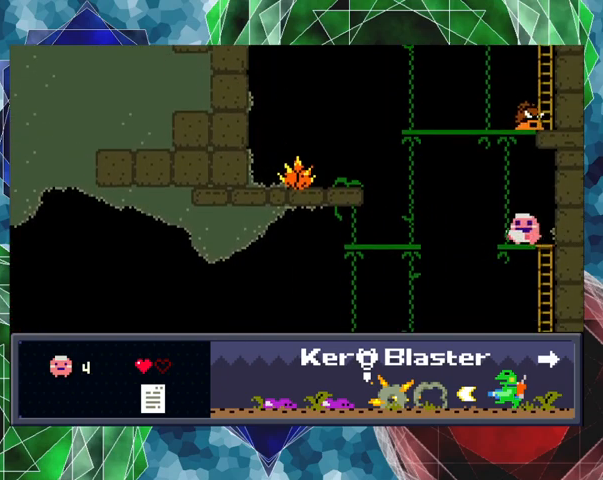
{"buttons": ["Y", "DPAD_UP"], "left_stick": "center", "events": [[33, "DPAD_UP", "down"], [133, "Y", "down"], [200, "Y", "up"], [267, "Y", "down"], [367, "Y", "up"], [433, "Y", "down"]]}
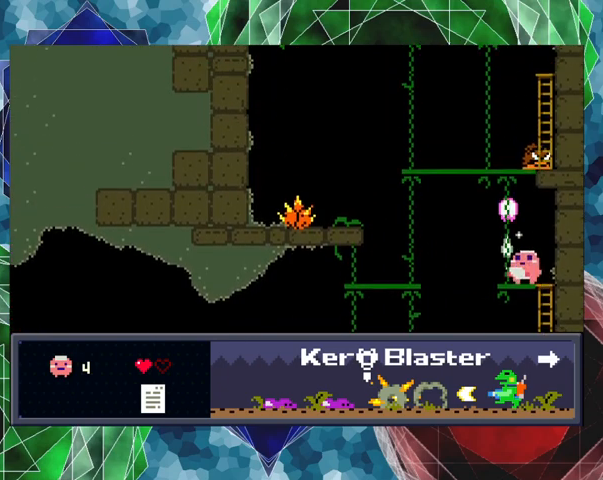
{"buttons": ["Y", "DPAD_UP"], "left_stick": "center", "events": [[33, "Y", "up"], [100, "DPAD_UP", "up"], [233, "DPAD_RIGHT", "down"], [300, "DPAD_RIGHT", "up"], [400, "DPAD_UP", "down"], [467, "Y", "down"]]}
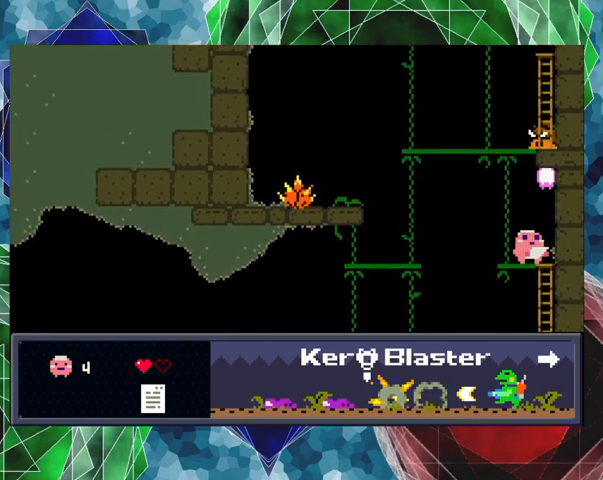
{"buttons": ["DPAD_LEFT"], "left_stick": "center", "events": [[33, "Y", "up"], [133, "Y", "down"], [200, "Y", "up"], [300, "Y", "down"], [367, "DPAD_UP", "up"], [367, "Y", "up"], [500, "DPAD_LEFT", "down"]]}
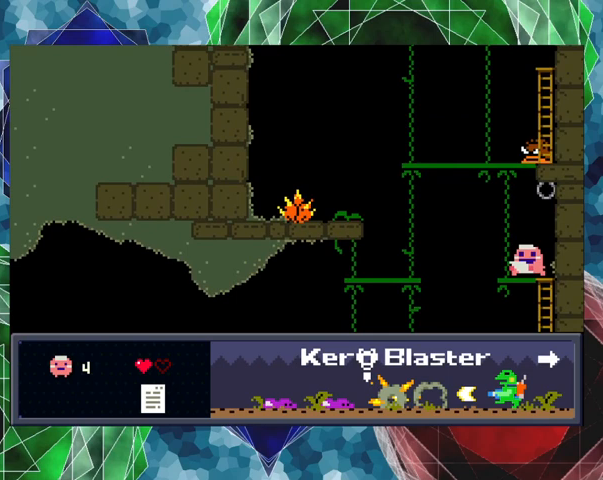
{"buttons": ["Y", "DPAD_UP"], "left_stick": "center", "events": [[67, "DPAD_LEFT", "up"], [67, "DPAD_UP", "down"], [100, "DPAD_UP", "up"], [133, "DPAD_UP", "down"], [200, "Y", "down"], [233, "Y", "up"], [333, "Y", "down"], [400, "Y", "up"], [500, "Y", "down"]]}